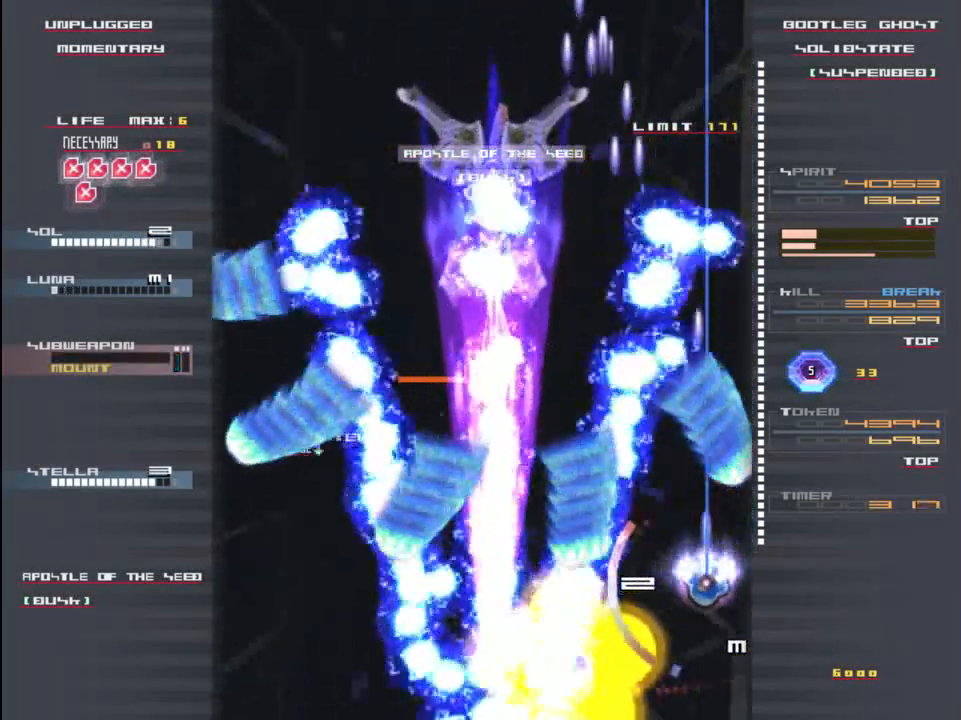
Gameplay with keyboard; each line is a JSON object with the keys held at the frame after it. "events" lists presses ("down") and releases ("up") of "c", "down", "left", "right", "shift", "up", "x" and "z" between this image and that frame as [ms after this image, input, new state], when the widget could be followed in between. No other keys are recorded. Mouse input is not recorded.
{"keys": ["x"], "events": [[133, "z", "down"], [167, "x", "down"], [233, "z", "up"], [267, "x", "up"], [367, "z", "down"], [467, "x", "down"], [467, "z", "up"]]}
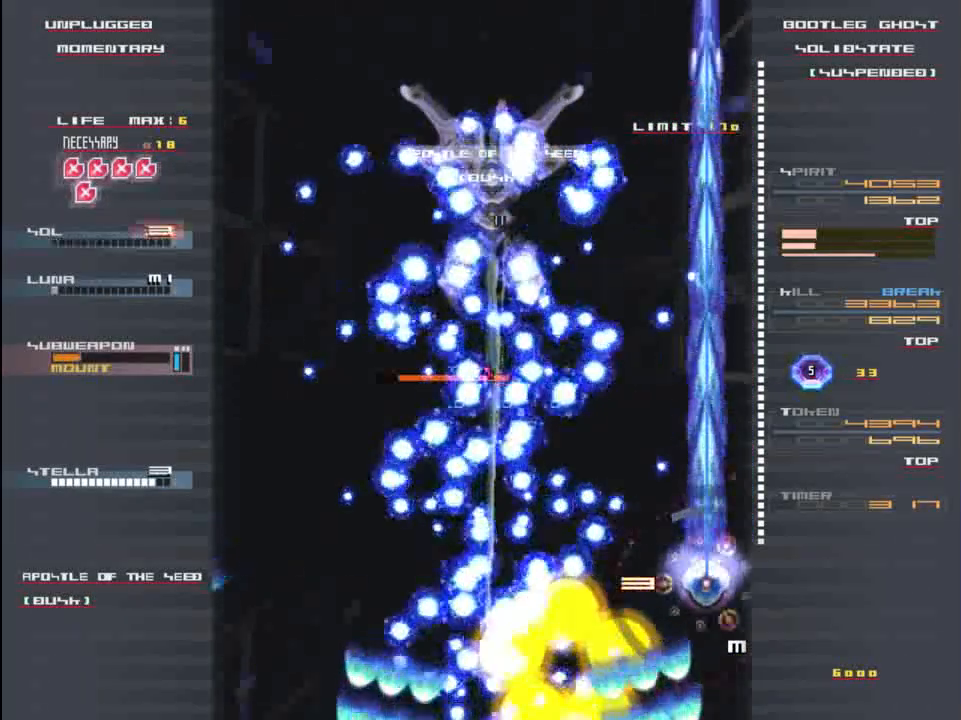
{"keys": [], "events": [[33, "x", "up"], [100, "z", "down"], [133, "left", "down"], [167, "x", "down"], [200, "z", "up"], [233, "down", "down"], [267, "left", "up"], [267, "x", "up"], [300, "down", "up"], [367, "z", "down"], [400, "x", "down"], [467, "z", "up"], [500, "x", "up"]]}
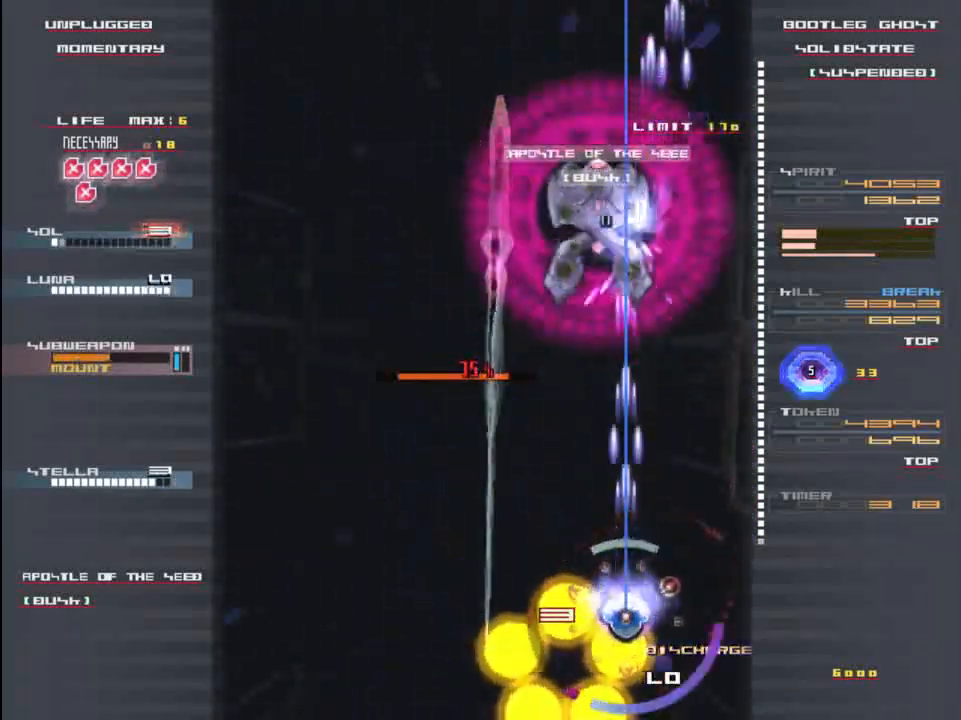
{"keys": ["left", "z"], "events": [[100, "z", "down"], [133, "left", "down"], [133, "x", "down"], [167, "z", "up"], [233, "x", "up"], [267, "z", "down"], [300, "x", "down"], [333, "z", "up"], [400, "x", "up"], [467, "z", "down"]]}
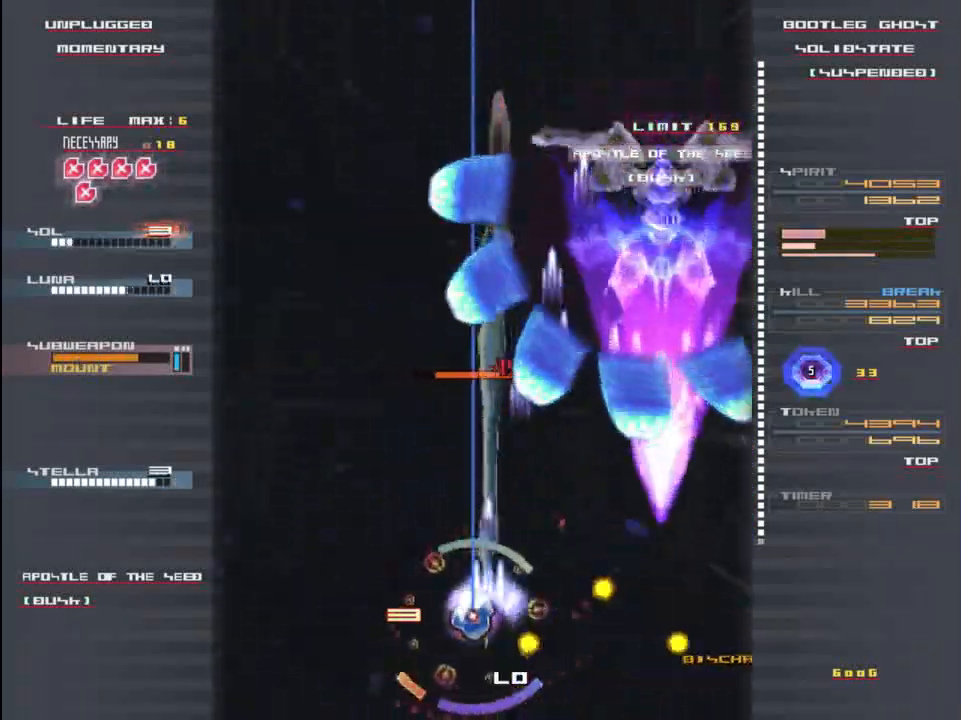
{"keys": ["up", "z"], "events": [[33, "x", "down"], [100, "x", "up"], [100, "z", "up"], [233, "z", "down"], [300, "x", "down"], [333, "z", "up"], [433, "x", "up"], [467, "up", "down"], [500, "left", "up"], [500, "z", "down"]]}
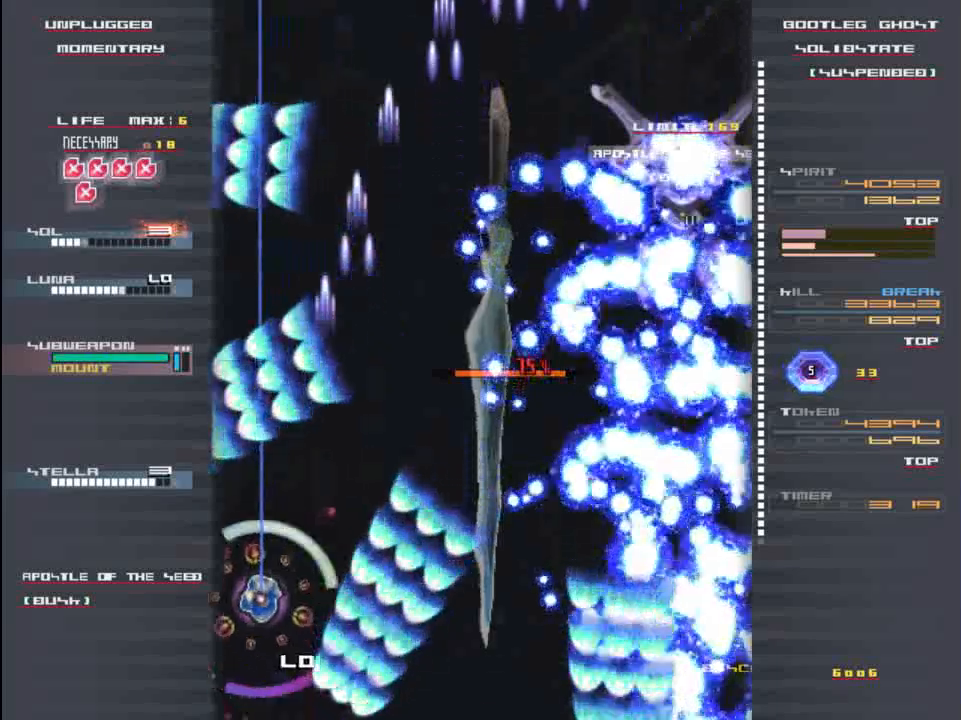
{"keys": ["right", "x", "z"], "events": [[67, "x", "down"], [100, "right", "down"], [133, "z", "up"], [167, "x", "up"], [200, "up", "up"], [233, "z", "down"], [300, "x", "down"], [333, "z", "up"], [433, "x", "up"], [500, "x", "down"], [500, "z", "down"]]}
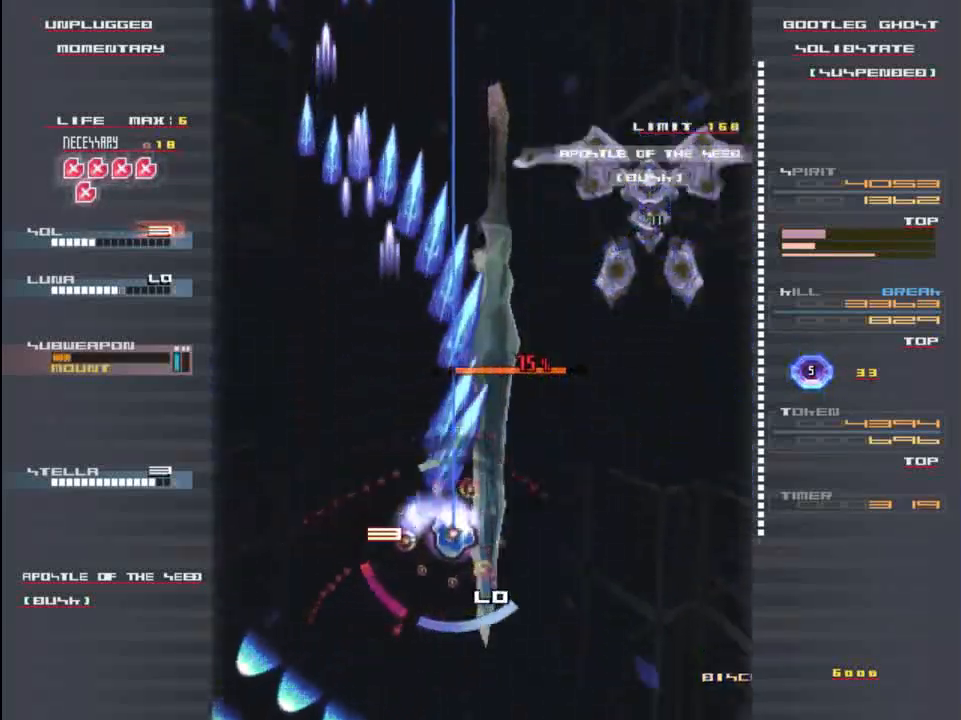
{"keys": ["c", "up"], "events": [[100, "right", "up"], [100, "z", "up"], [133, "x", "up"], [233, "z", "down"], [267, "x", "down"], [300, "z", "up"], [367, "x", "up"], [400, "up", "down"], [500, "c", "down"]]}
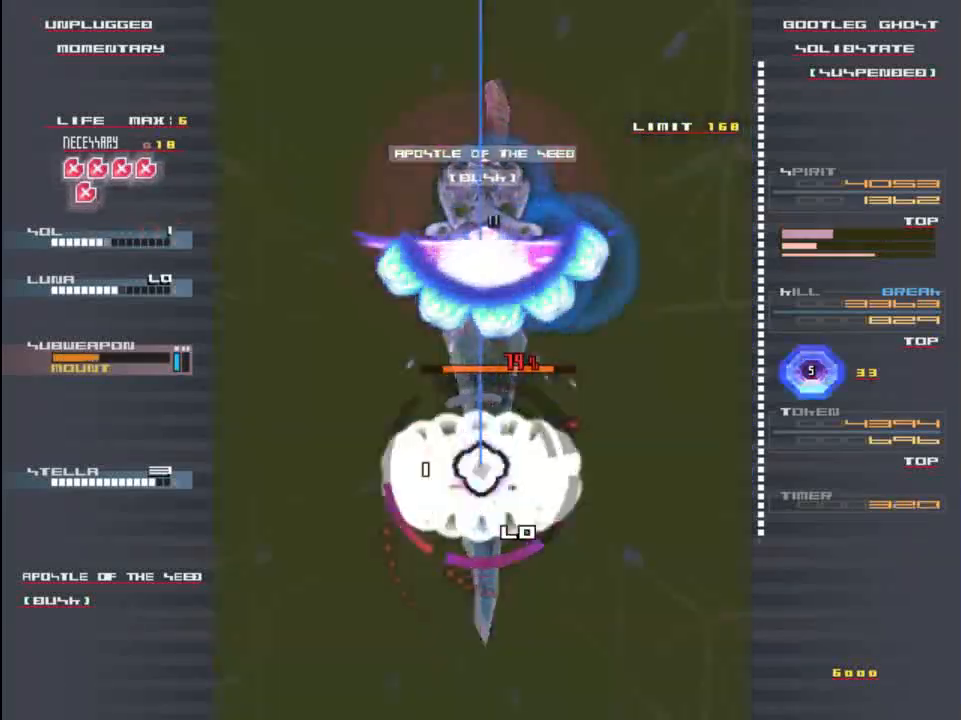
{"keys": ["left"], "events": [[33, "up", "up"], [100, "c", "up"], [100, "right", "down"], [167, "z", "down"], [233, "up", "down"], [267, "right", "up"], [300, "x", "down"], [300, "z", "up"], [400, "left", "down"], [400, "up", "up"], [400, "x", "up"], [400, "z", "down"], [483, "z", "up"]]}
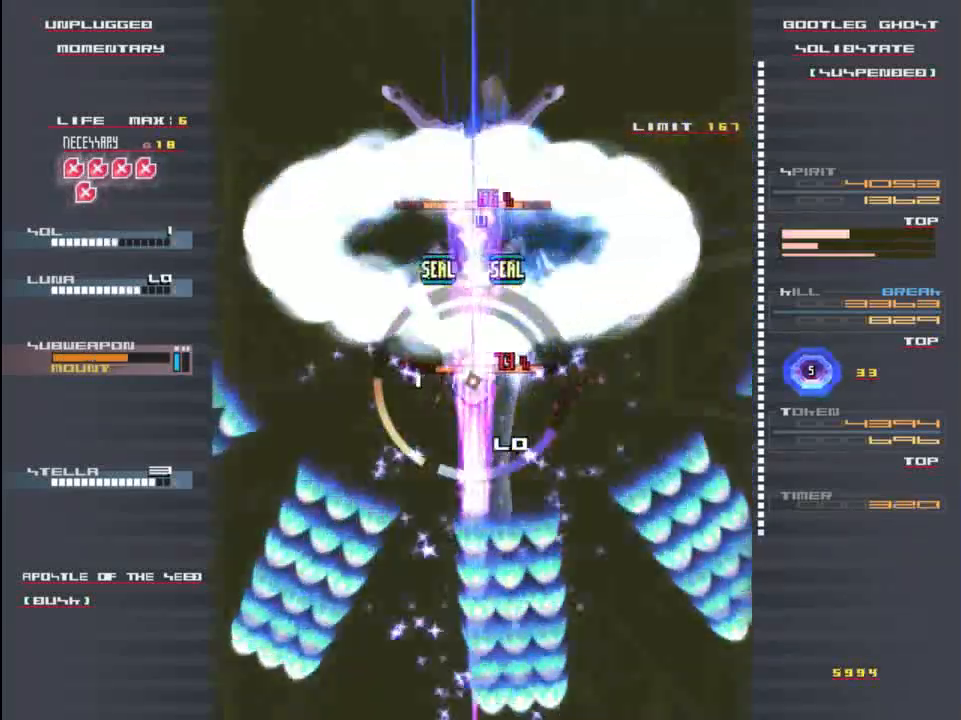
{"keys": ["right", "shift", "x"], "events": [[17, "x", "down"], [50, "left", "up"], [83, "z", "down"], [150, "x", "up"], [150, "z", "up"], [217, "right", "down"], [217, "shift", "down"], [250, "x", "down"], [250, "z", "down"], [283, "down", "down"], [317, "z", "up"], [383, "x", "up"], [417, "z", "down"], [450, "down", "up"], [483, "x", "down"], [483, "z", "up"]]}
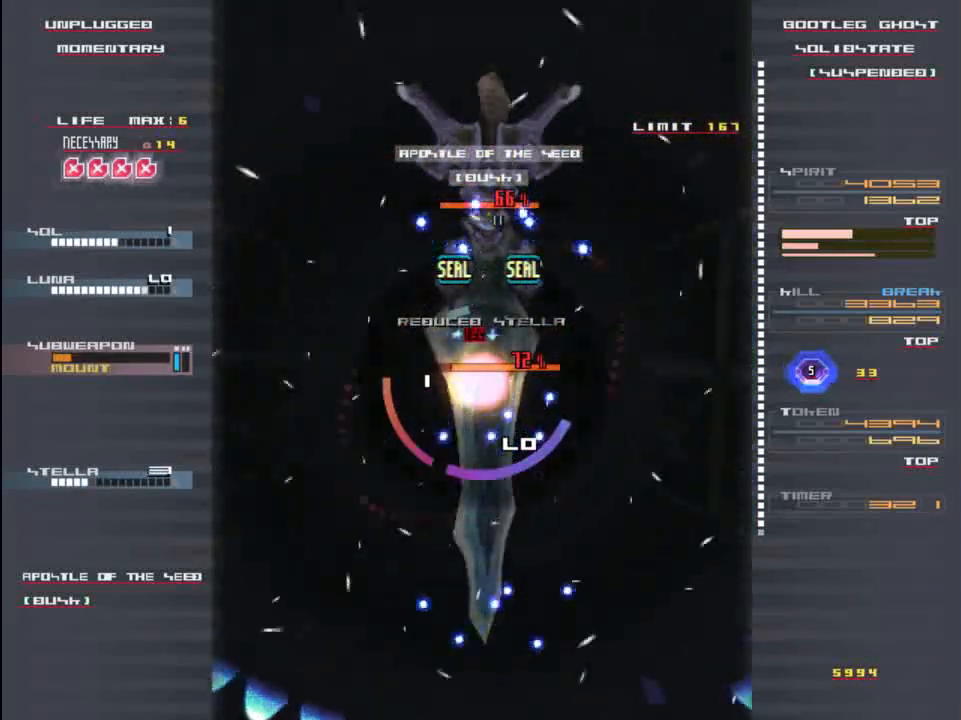
{"keys": [], "events": [[17, "right", "up"], [50, "x", "up"], [117, "shift", "up"]]}
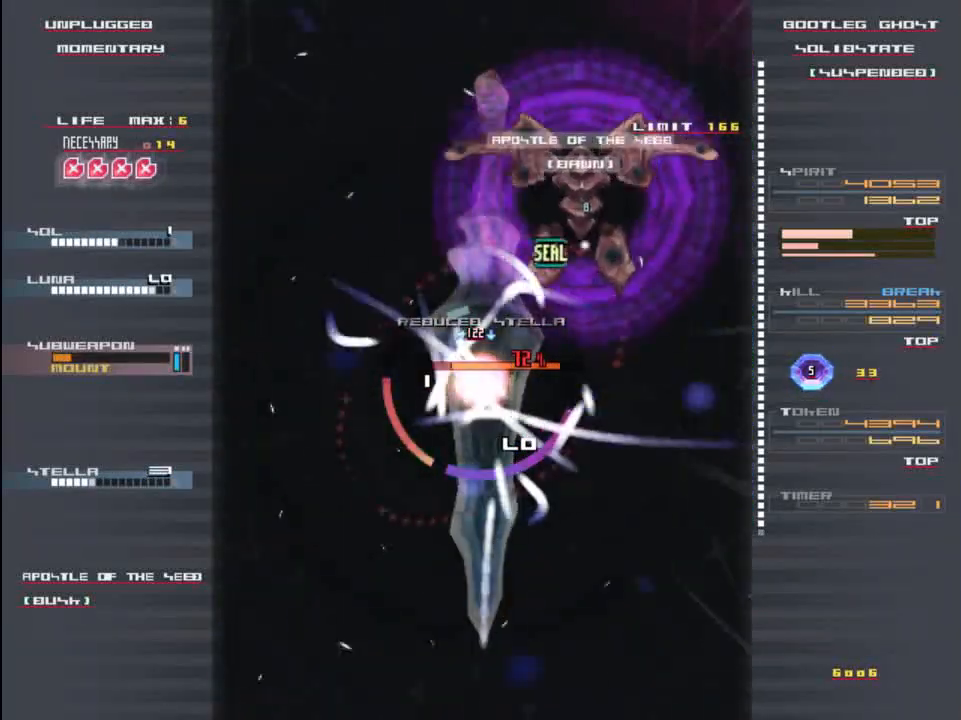
{"keys": ["z"], "events": [[450, "z", "down"]]}
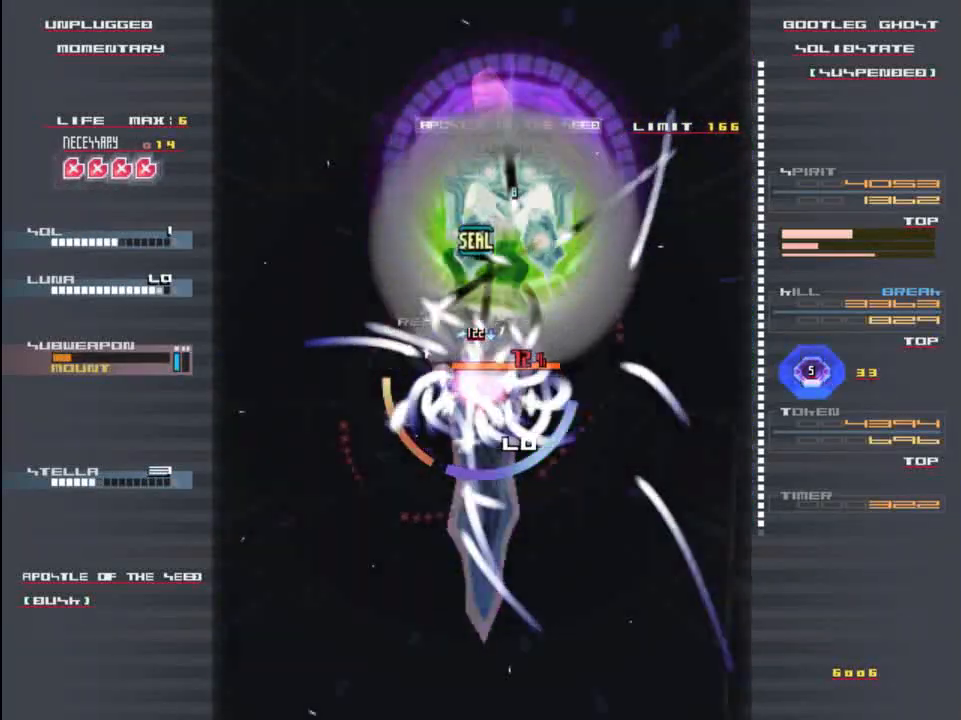
{"keys": ["x", "z"], "events": [[17, "x", "down"], [50, "z", "up"], [117, "x", "up"], [217, "x", "down"], [217, "z", "down"], [317, "z", "up"], [383, "x", "up"], [417, "z", "down"], [483, "x", "down"]]}
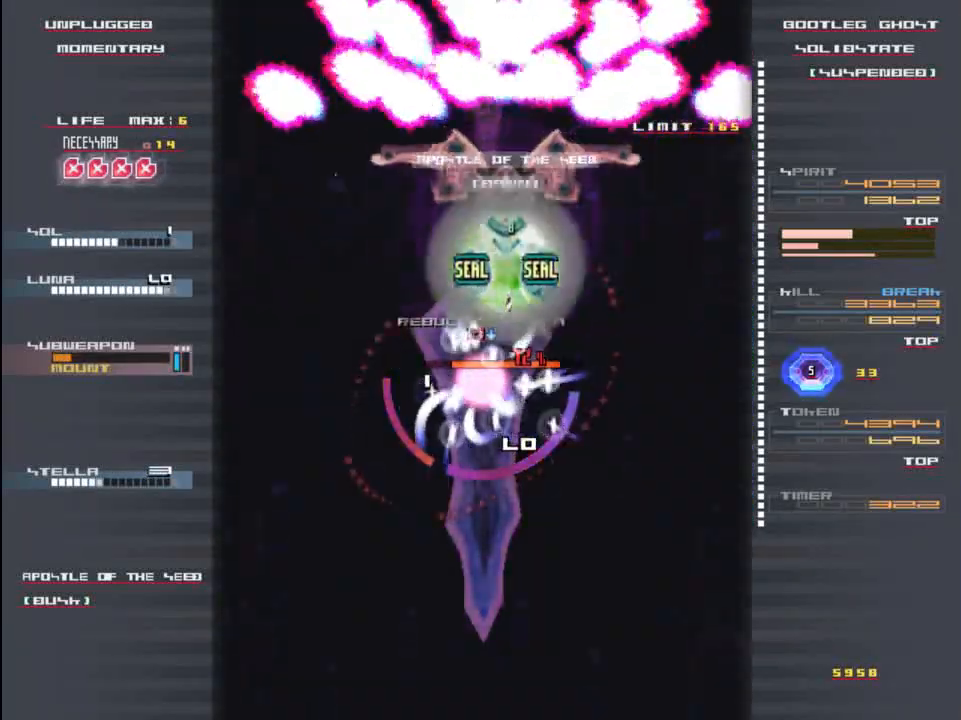
{"keys": ["down", "x"], "events": [[17, "z", "up"], [83, "down", "down"], [117, "x", "up"], [150, "z", "down"], [217, "x", "down"], [283, "z", "up"], [383, "x", "up"], [383, "z", "down"], [450, "x", "down"], [483, "z", "up"]]}
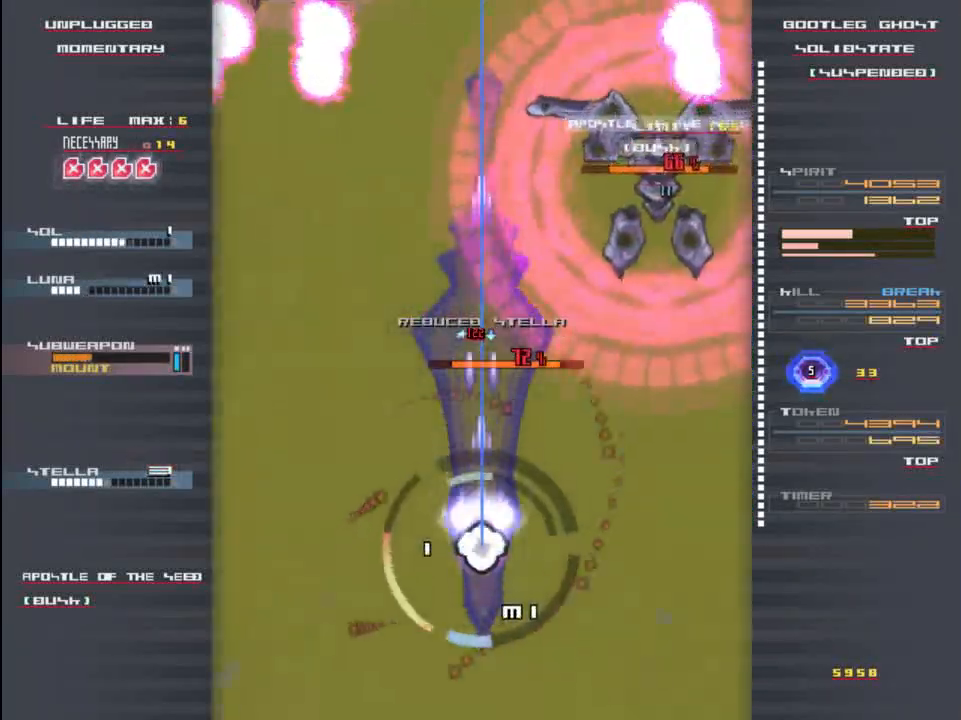
{"keys": ["x", "z"], "events": [[50, "x", "up"], [183, "z", "down"], [217, "down", "up"], [250, "x", "down"], [283, "z", "up"], [350, "x", "up"], [417, "z", "down"], [483, "x", "down"]]}
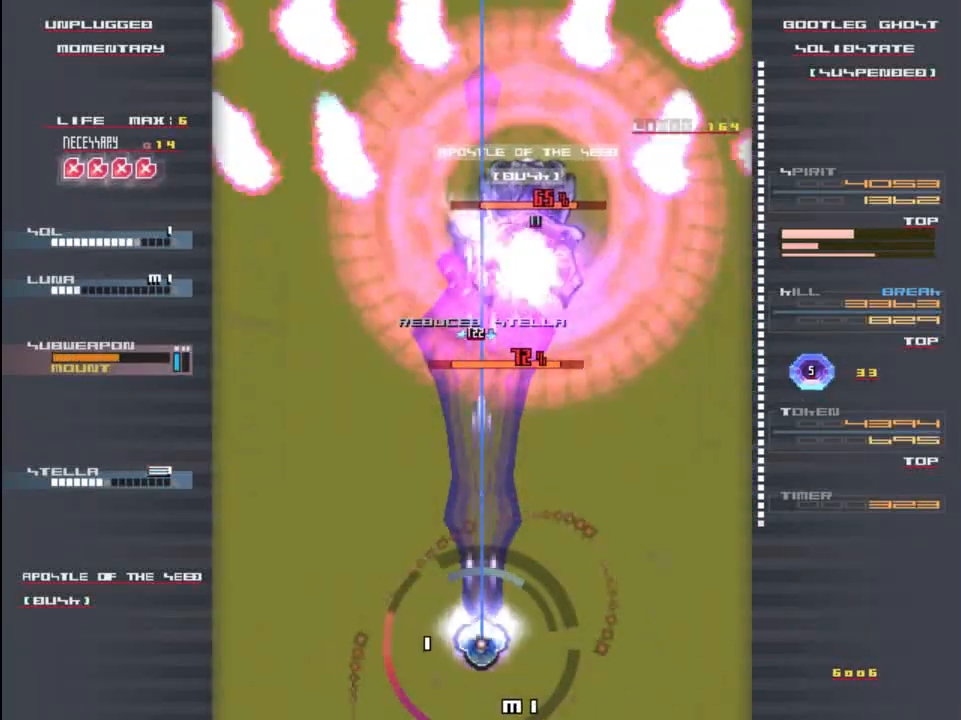
{"keys": ["right", "shift", "x", "z"], "events": [[17, "z", "up"], [83, "x", "up"], [117, "right", "down"], [117, "shift", "down"], [117, "z", "down"], [183, "x", "down"], [250, "z", "up"], [317, "x", "up"], [417, "x", "down"], [483, "z", "down"]]}
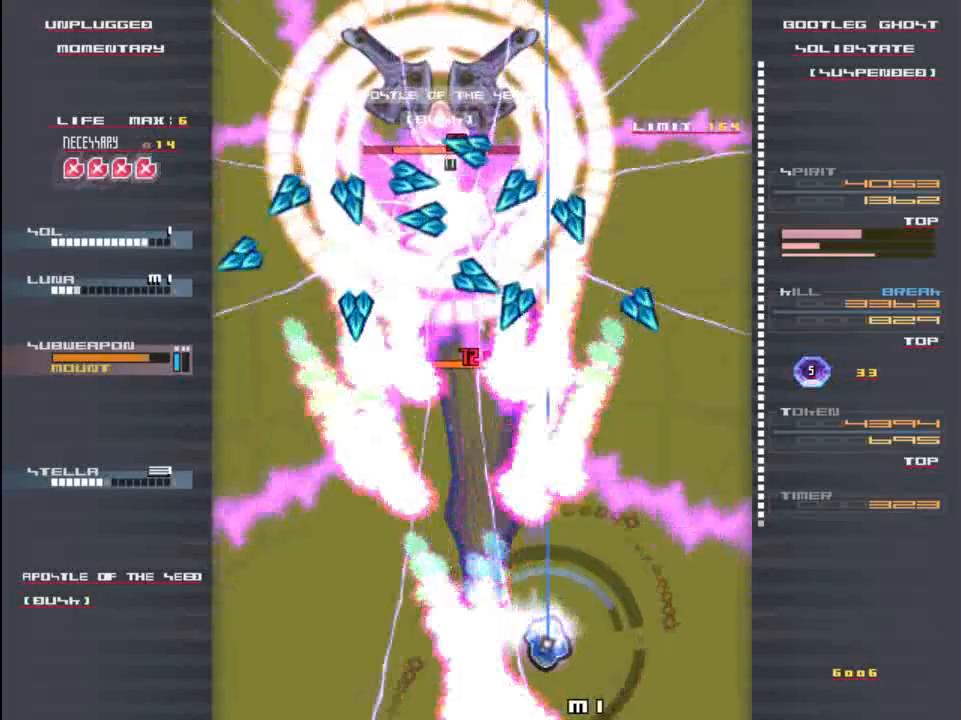
{"keys": ["shift", "up"], "events": [[17, "x", "up"], [83, "shift", "up"], [83, "z", "up"], [250, "shift", "down"], [250, "z", "down"], [350, "up", "down"], [350, "x", "down"], [350, "z", "up"], [383, "right", "up"], [450, "x", "up"]]}
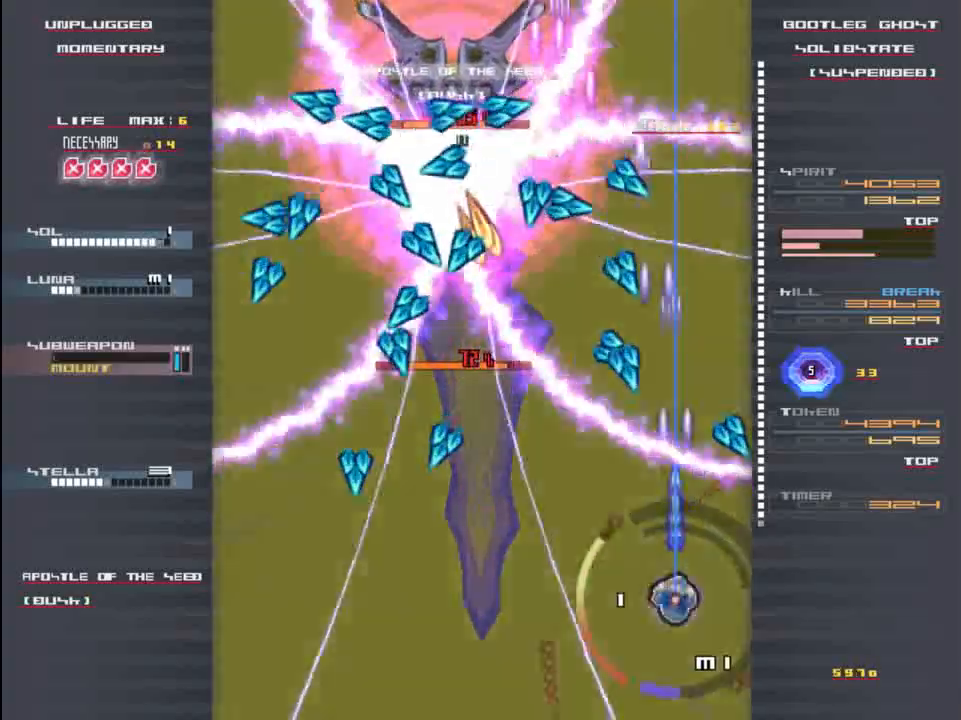
{"keys": ["c", "left"], "events": [[17, "z", "down"], [83, "up", "up"], [117, "z", "up"], [183, "left", "down"], [183, "up", "down"], [217, "left", "up"], [450, "c", "down"], [483, "left", "down"], [483, "shift", "up"], [483, "up", "up"]]}
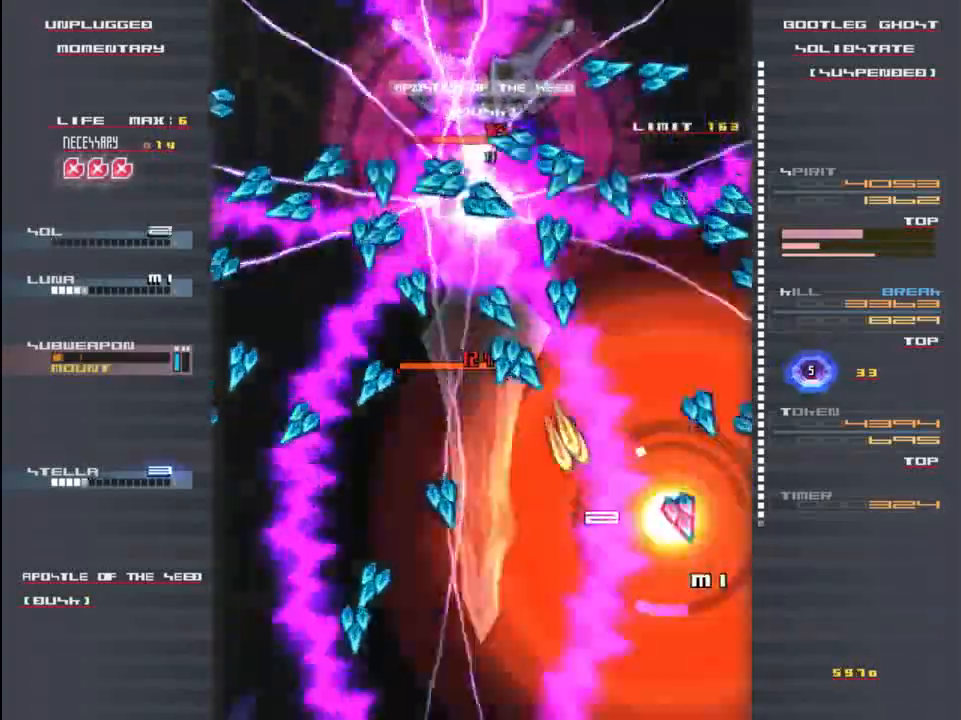
{"keys": [], "events": [[50, "c", "up"], [217, "z", "down"], [317, "down", "down"], [350, "z", "up"], [417, "down", "up"], [450, "left", "up"]]}
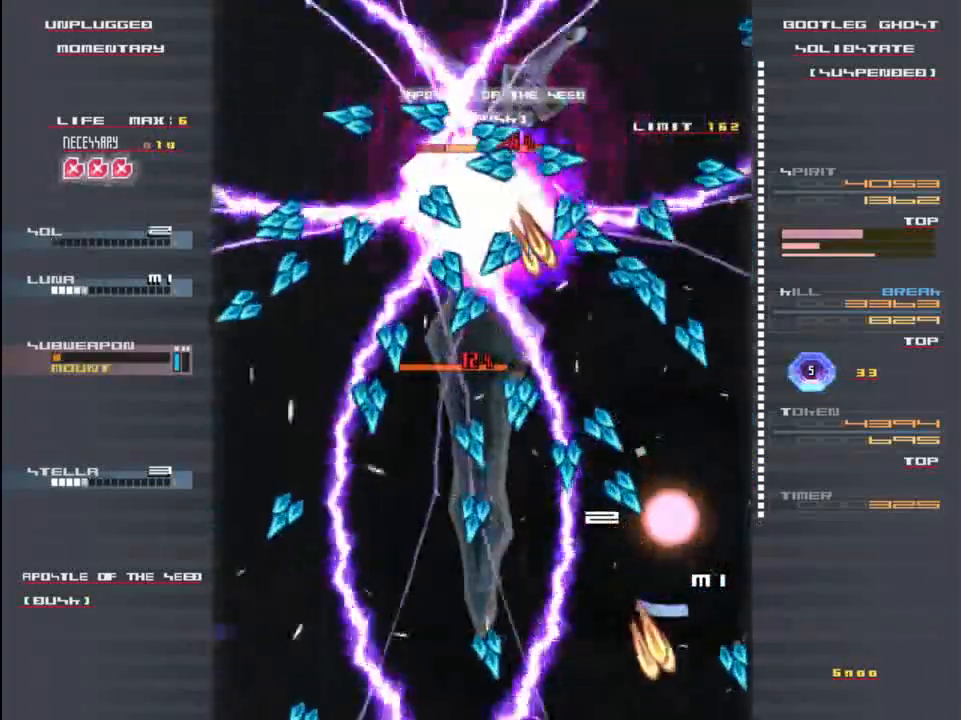
{"keys": [], "events": [[183, "z", "down"], [283, "x", "down"], [350, "z", "up"], [417, "x", "up"]]}
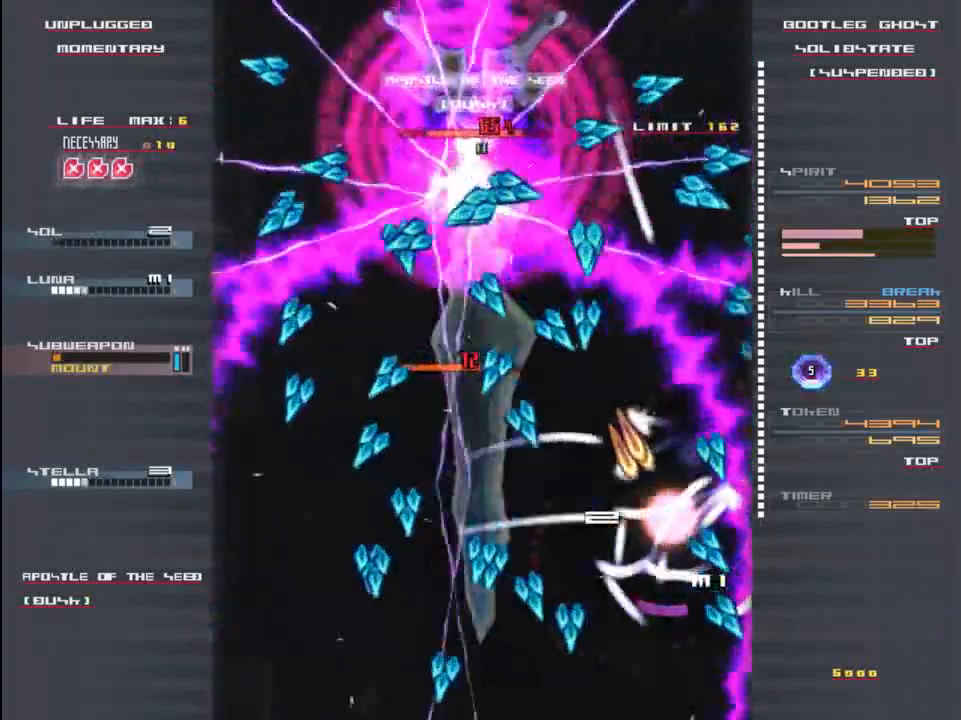
{"keys": [], "events": [[17, "z", "down"], [83, "x", "down"], [117, "z", "up"], [183, "x", "up"], [250, "z", "down"], [317, "x", "down"], [383, "z", "up"], [483, "x", "up"]]}
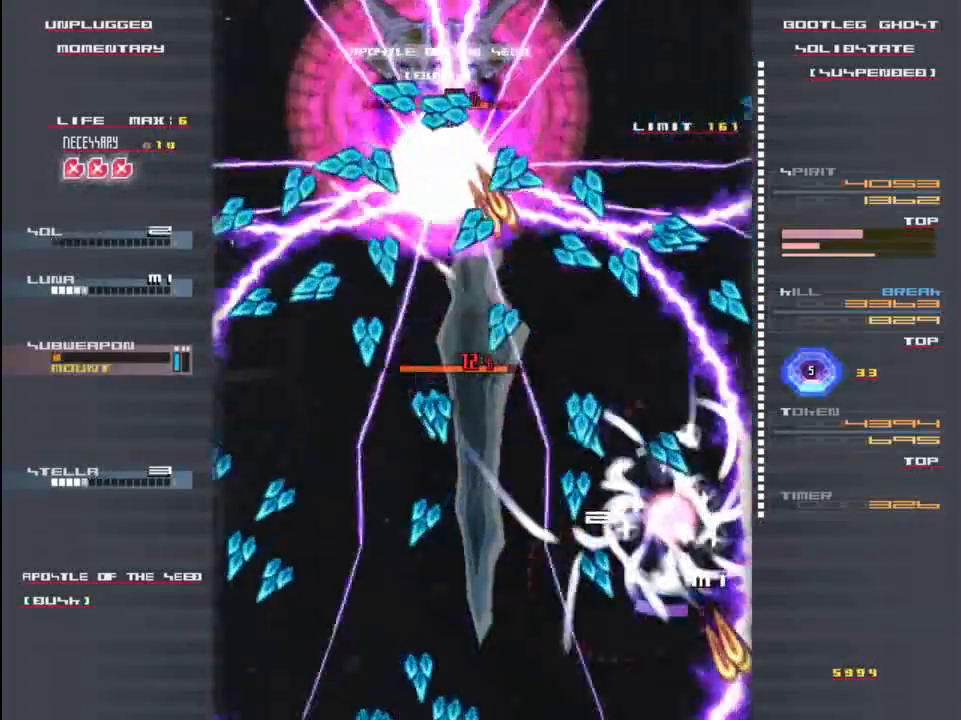
{"keys": ["left"], "events": [[17, "left", "down"], [17, "z", "down"], [117, "x", "down"], [117, "z", "up"], [250, "x", "up"], [283, "z", "down"], [350, "x", "down"], [383, "z", "up"], [483, "x", "up"]]}
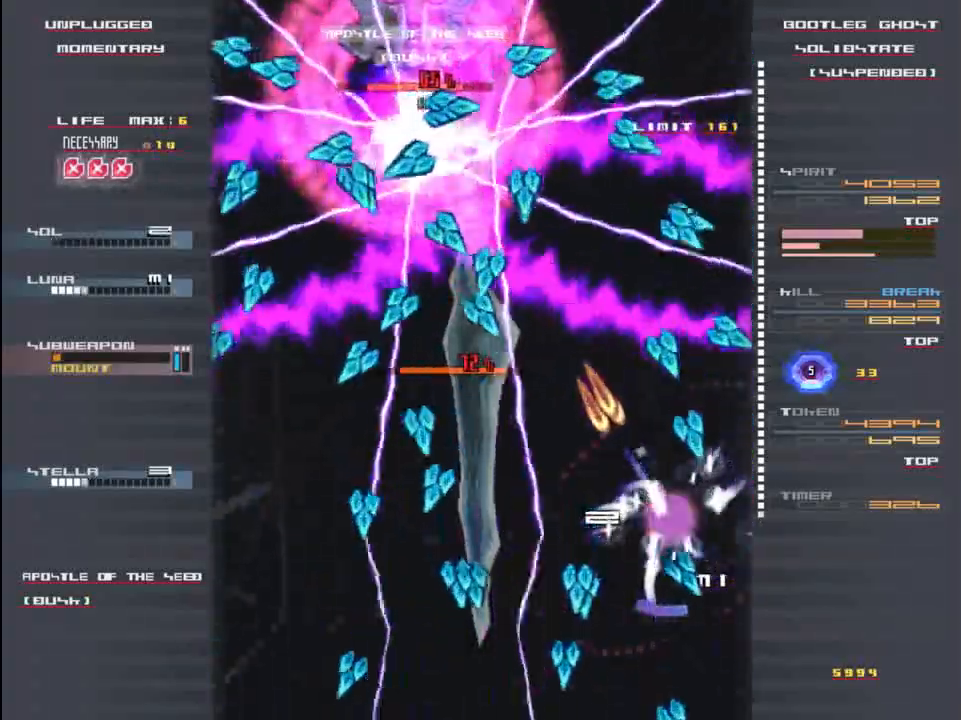
{"keys": ["left", "z"], "events": [[17, "z", "down"], [83, "x", "down"], [117, "z", "up"], [183, "x", "up"], [250, "z", "down"], [283, "x", "down"], [350, "z", "up"], [417, "x", "up"], [450, "z", "down"]]}
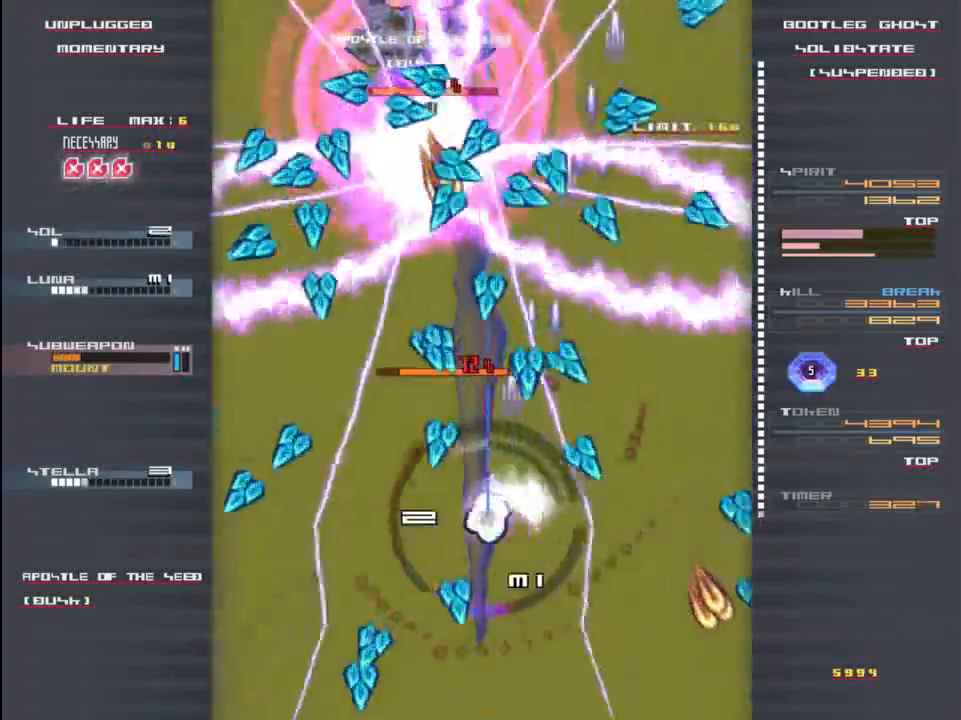
{"keys": ["x", "z"], "events": [[17, "x", "down"], [83, "z", "up"], [117, "x", "up"], [183, "down", "down"], [183, "z", "down"], [217, "left", "up"], [250, "x", "down"], [283, "z", "up"], [383, "down", "up"], [383, "x", "up"], [417, "z", "down"], [483, "x", "down"]]}
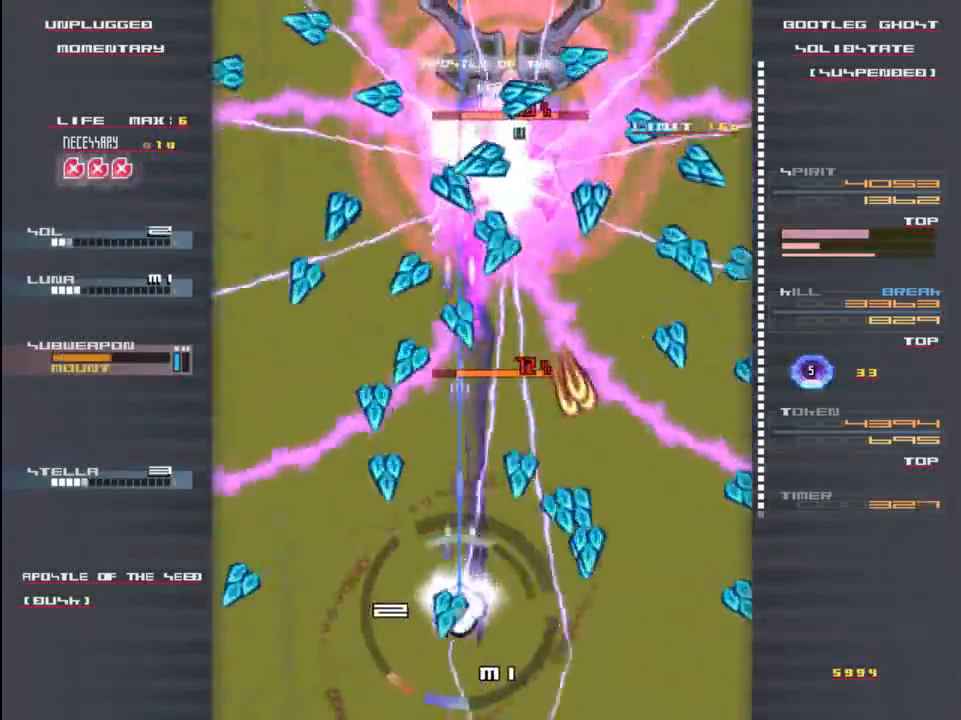
{"keys": [], "events": [[17, "z", "up"], [50, "x", "up"], [117, "z", "down"], [183, "x", "down"], [217, "z", "up"], [283, "x", "up"], [350, "z", "down"], [383, "x", "down"], [450, "z", "up"], [483, "x", "up"]]}
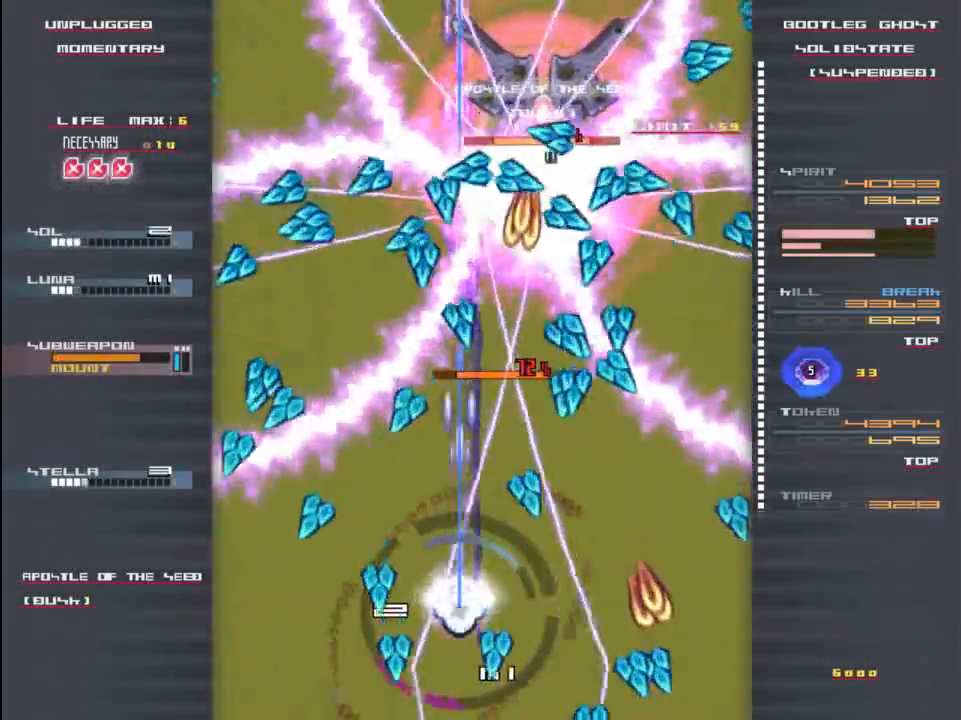
{"keys": [], "events": [[50, "z", "down"], [83, "x", "down"], [150, "z", "up"], [183, "x", "up"], [250, "z", "down"], [283, "x", "down"], [333, "down", "down"], [367, "z", "up"], [400, "x", "up"], [467, "down", "up"]]}
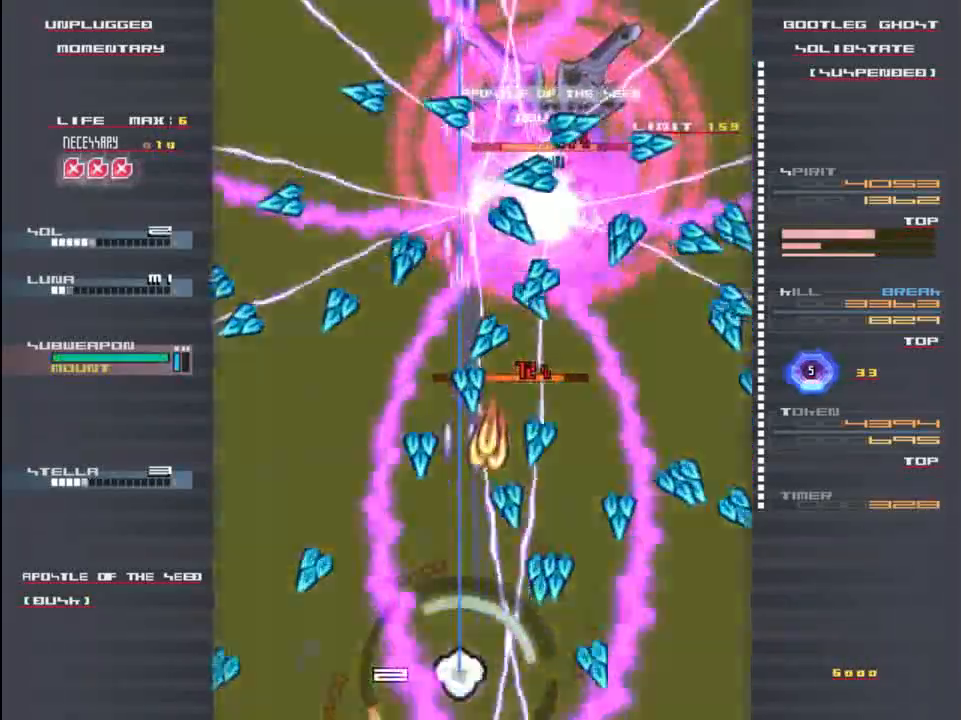
{"keys": ["z"], "events": [[33, "x", "down"], [33, "z", "down"], [133, "z", "up"], [167, "x", "up"], [267, "right", "down"], [300, "x", "down"], [367, "right", "up"], [400, "x", "up"], [417, "z", "down"]]}
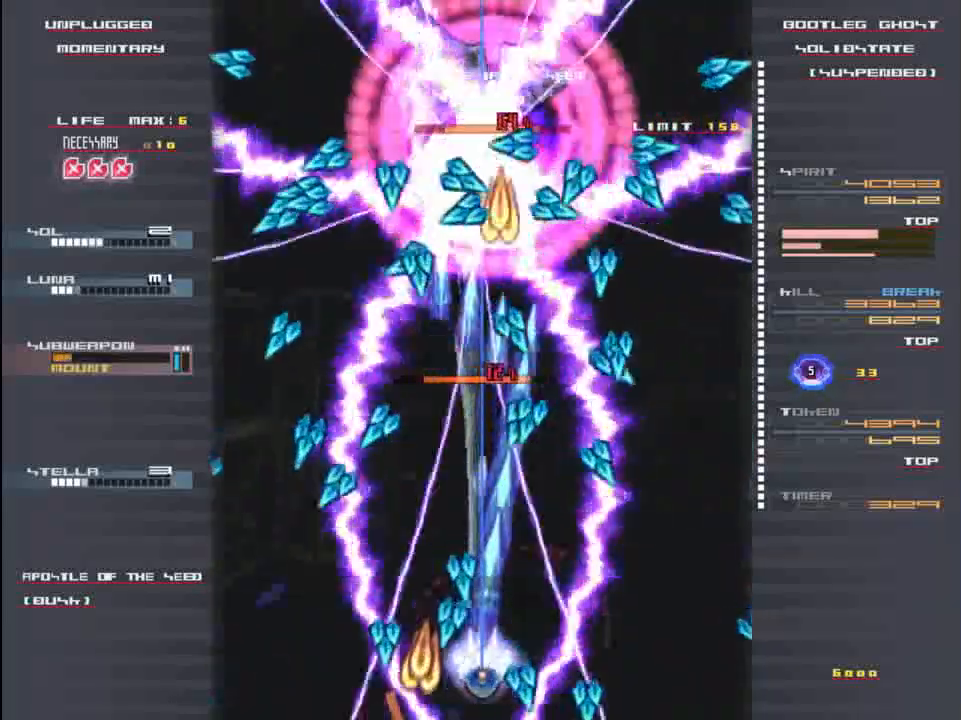
{"keys": ["x"], "events": [[33, "x", "down"], [33, "z", "up"], [100, "x", "up"], [133, "z", "down"], [167, "right", "down"], [200, "x", "down"], [233, "z", "up"], [267, "right", "up"], [300, "x", "up"], [400, "z", "down"], [433, "x", "down"], [500, "z", "up"]]}
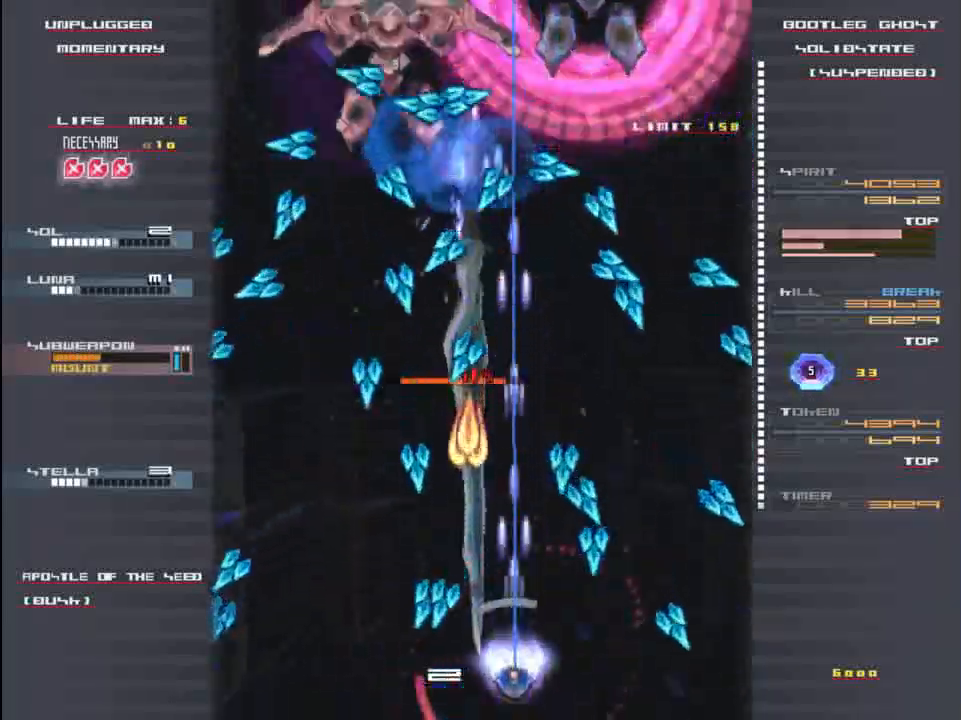
{"keys": ["up", "x"], "events": [[33, "x", "up"], [133, "z", "down"], [167, "x", "down"], [233, "z", "up"], [267, "x", "up"], [350, "z", "down"], [400, "up", "down"], [433, "x", "down"], [467, "z", "up"]]}
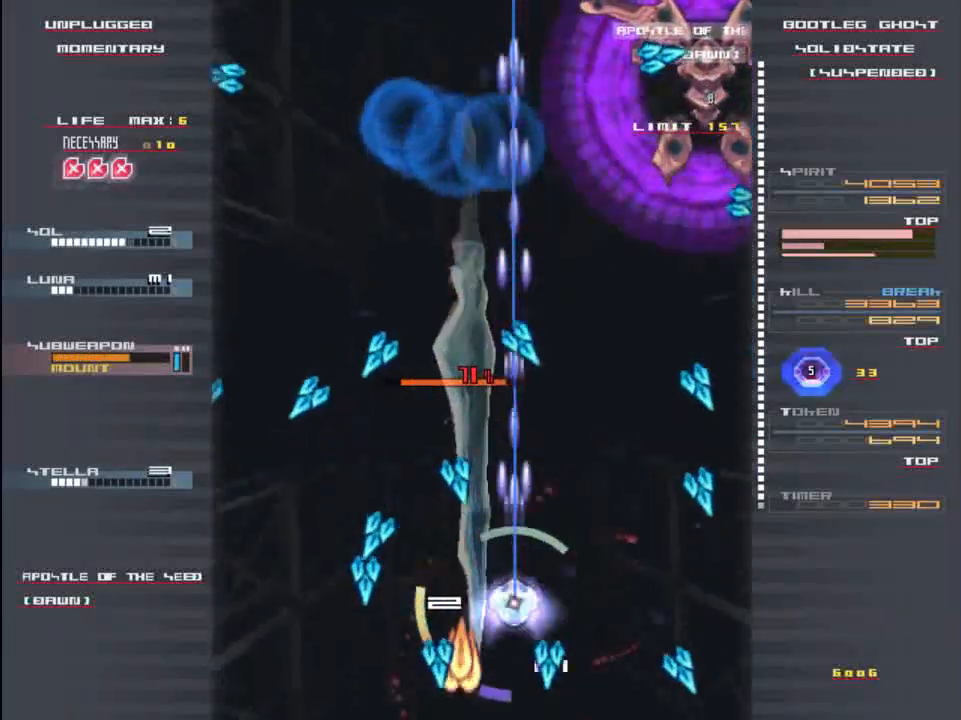
{"keys": ["left", "x"], "events": [[33, "up", "up"], [33, "x", "up"], [100, "z", "down"], [133, "x", "down"], [167, "right", "down"], [167, "z", "up"], [233, "x", "up"], [267, "right", "up"], [333, "z", "down"], [367, "left", "down"], [433, "x", "down"], [467, "z", "up"]]}
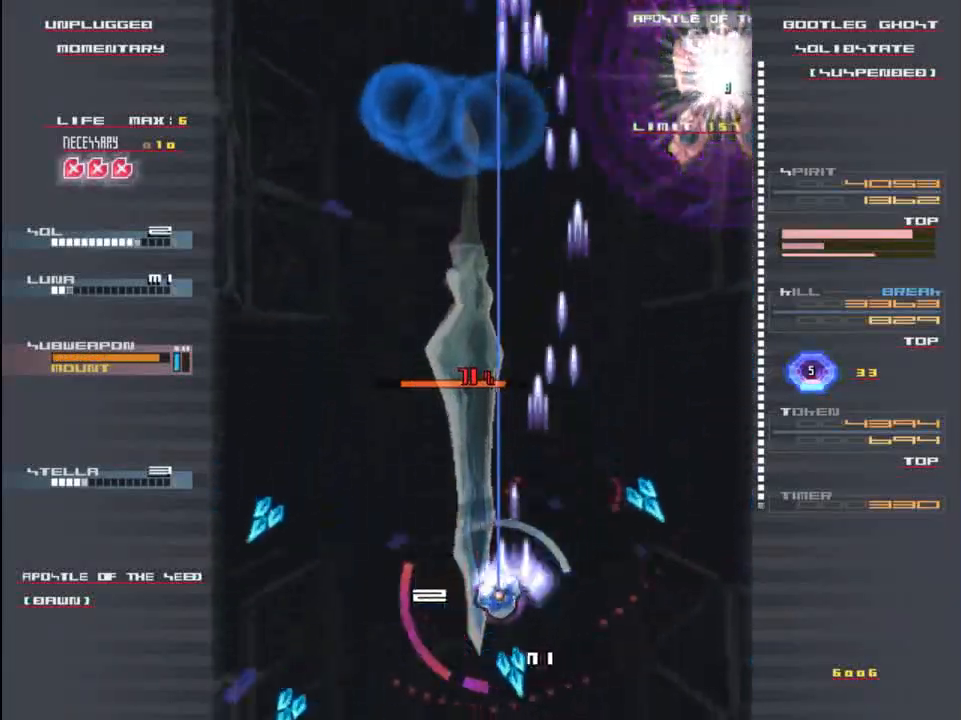
{"keys": ["x", "z"], "events": [[33, "x", "up"], [67, "left", "up"], [167, "up", "down"], [200, "z", "down"], [300, "up", "up"], [300, "z", "up"], [467, "z", "down"], [500, "x", "down"]]}
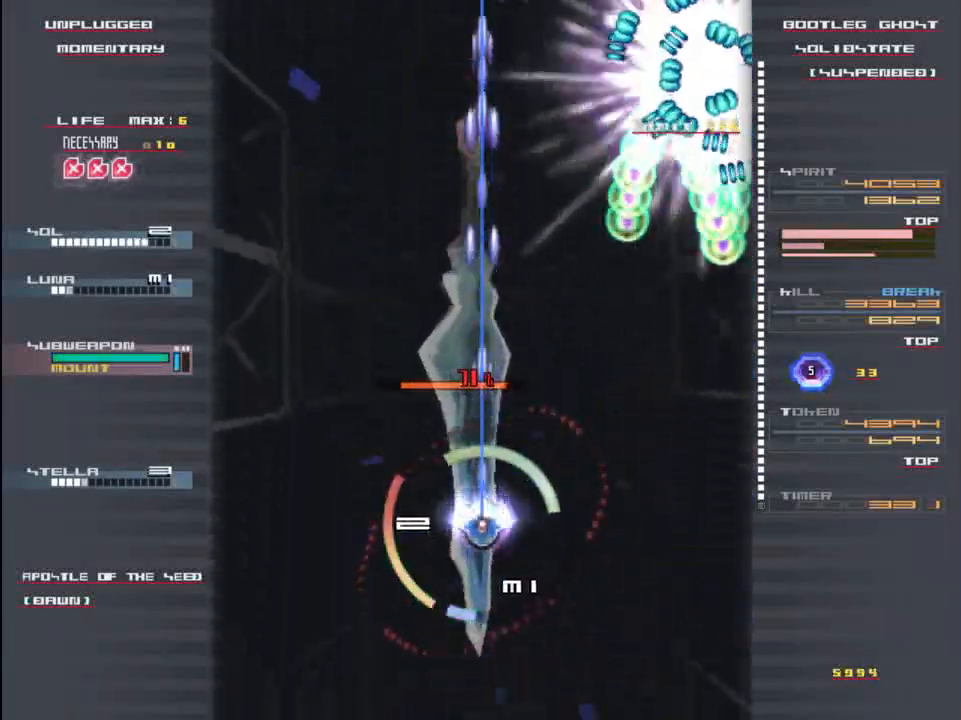
{"keys": ["left", "z"], "events": [[33, "left", "down"], [33, "up", "down"], [67, "up", "up"], [300, "x", "up"]]}